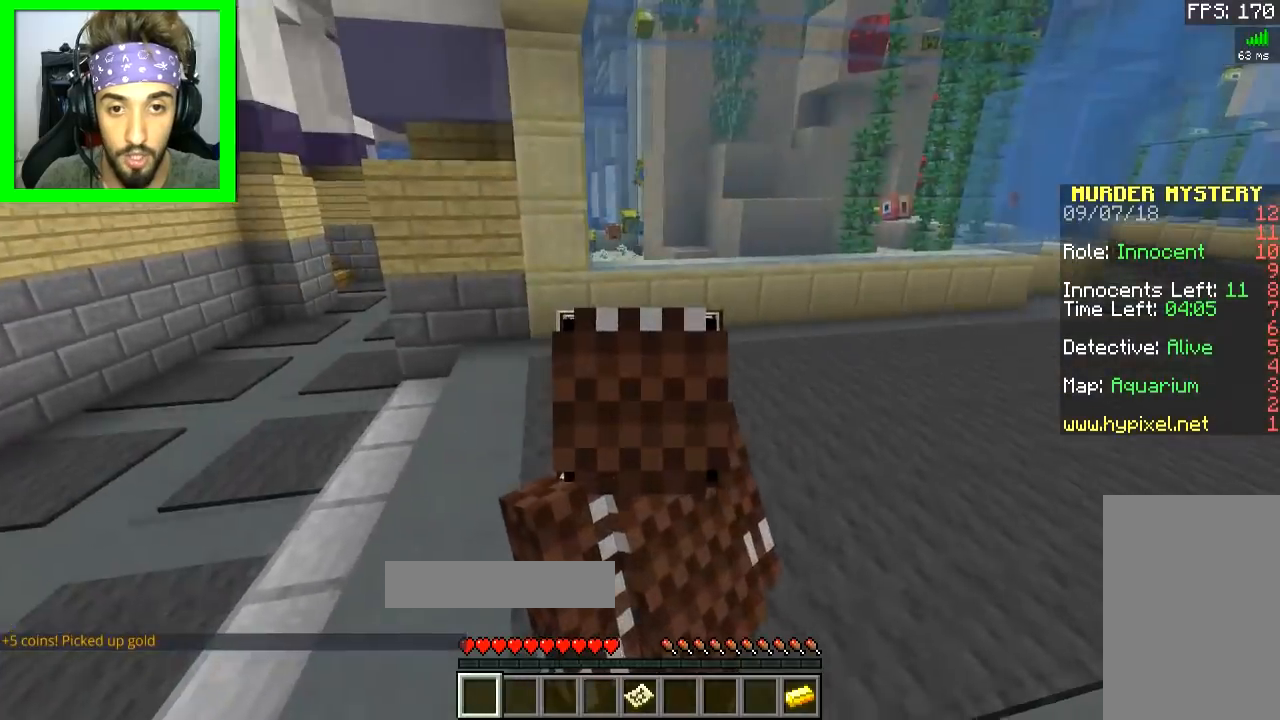
Gameplay with keyboard and mouse; each line is a JSON object with the keys and mouse buttons held at the frame after it. "events" lists presses ("down") and releases ("up") of "a", "d", "s", "space", "w", "mouse_left" and "mouse_right" between this image and that frame as [ms after this image, input, new state], when the widget could be followed in between. "mouse_left", "mouse_right" = the "left", "right" buttons of the "mouse" list. No other keys are recorded. Fast repeated clicks can show as one long hold. Mouse movement is not recorded.
{"keys": [], "mouse": [], "events": []}
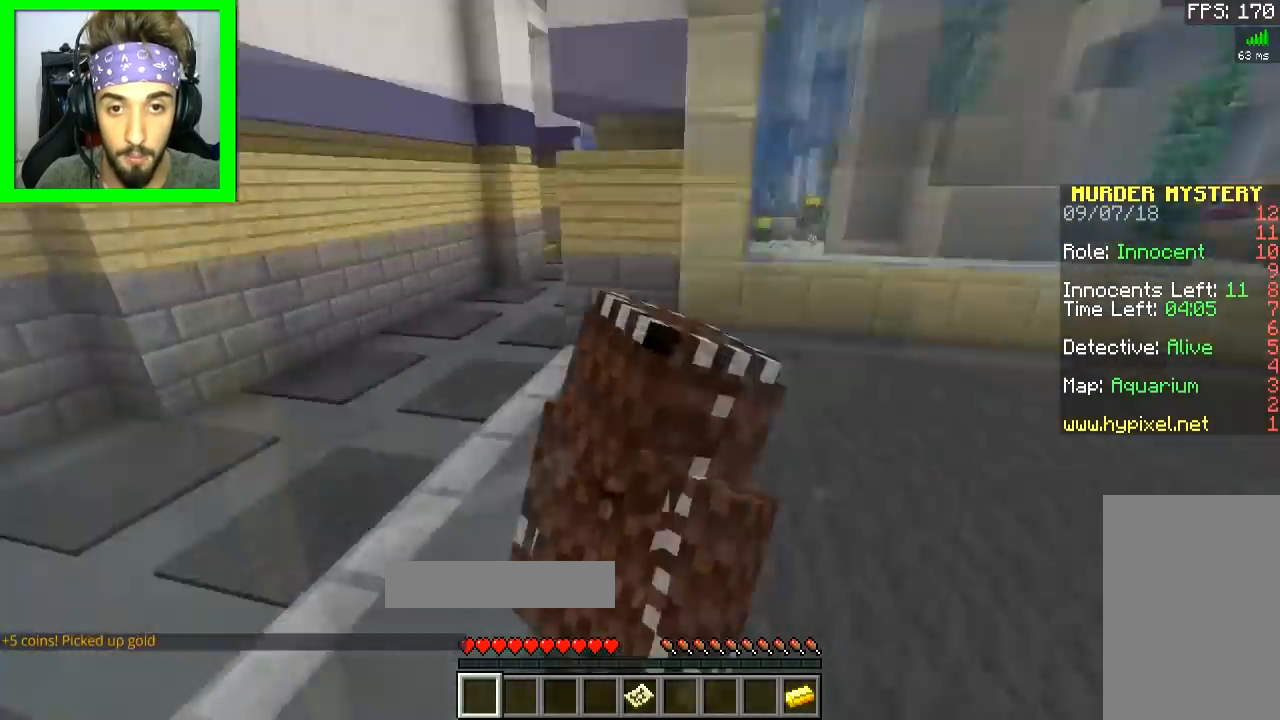
{"keys": ["d", "w"], "mouse": [], "events": [[33, "w", "down"], [284, "d", "down"]]}
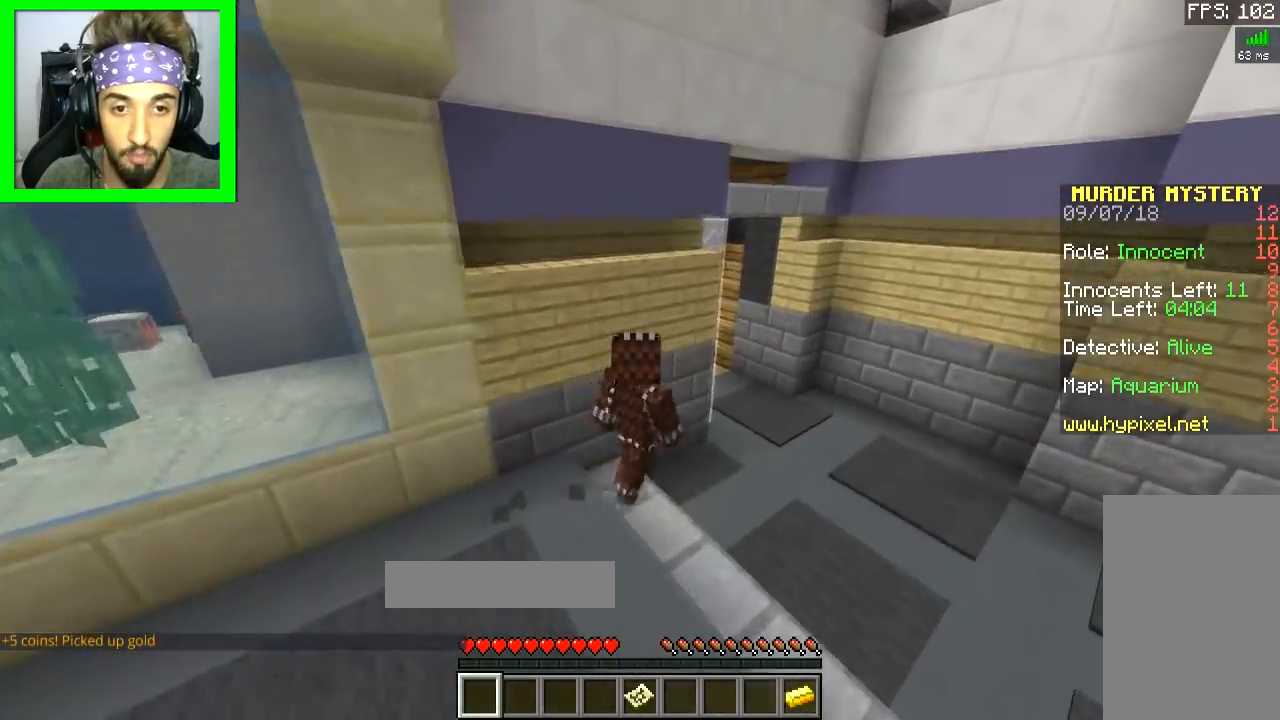
{"keys": [], "mouse": [], "events": [[451, "d", "up"], [501, "w", "up"]]}
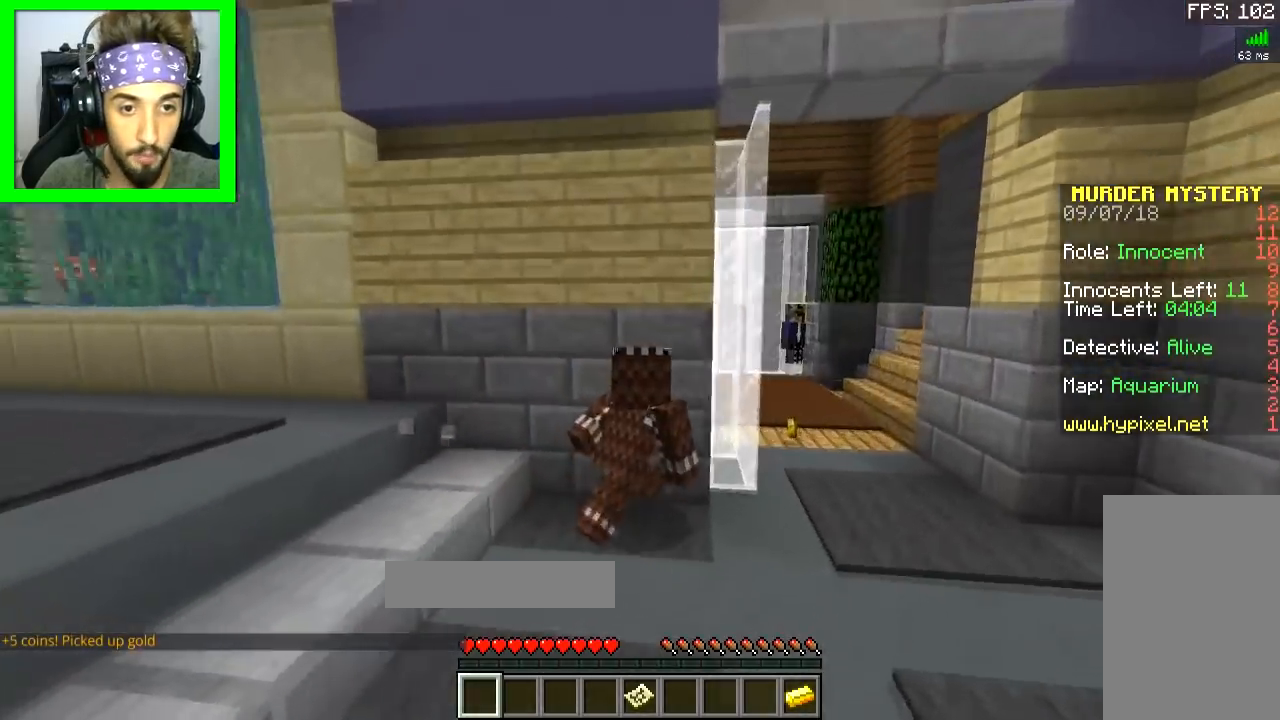
{"keys": [], "mouse": [], "events": []}
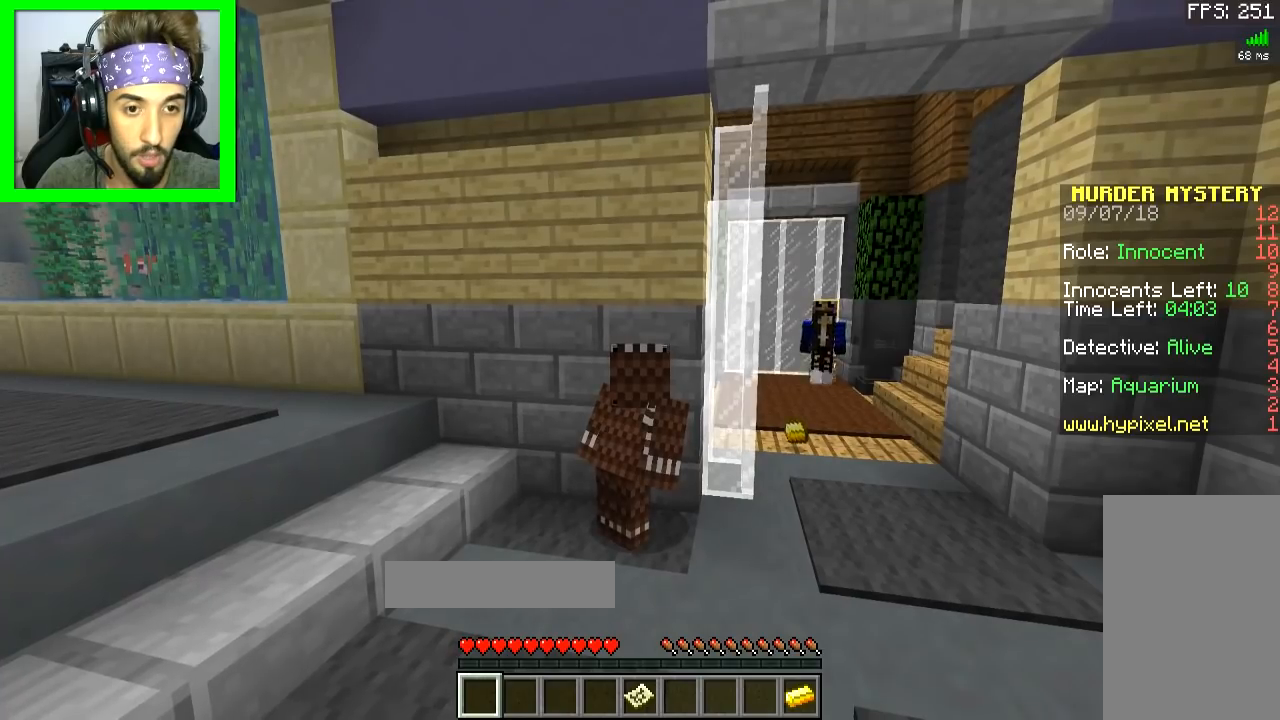
{"keys": ["d", "s"], "mouse": [], "events": [[183, "d", "down"], [183, "s", "down"]]}
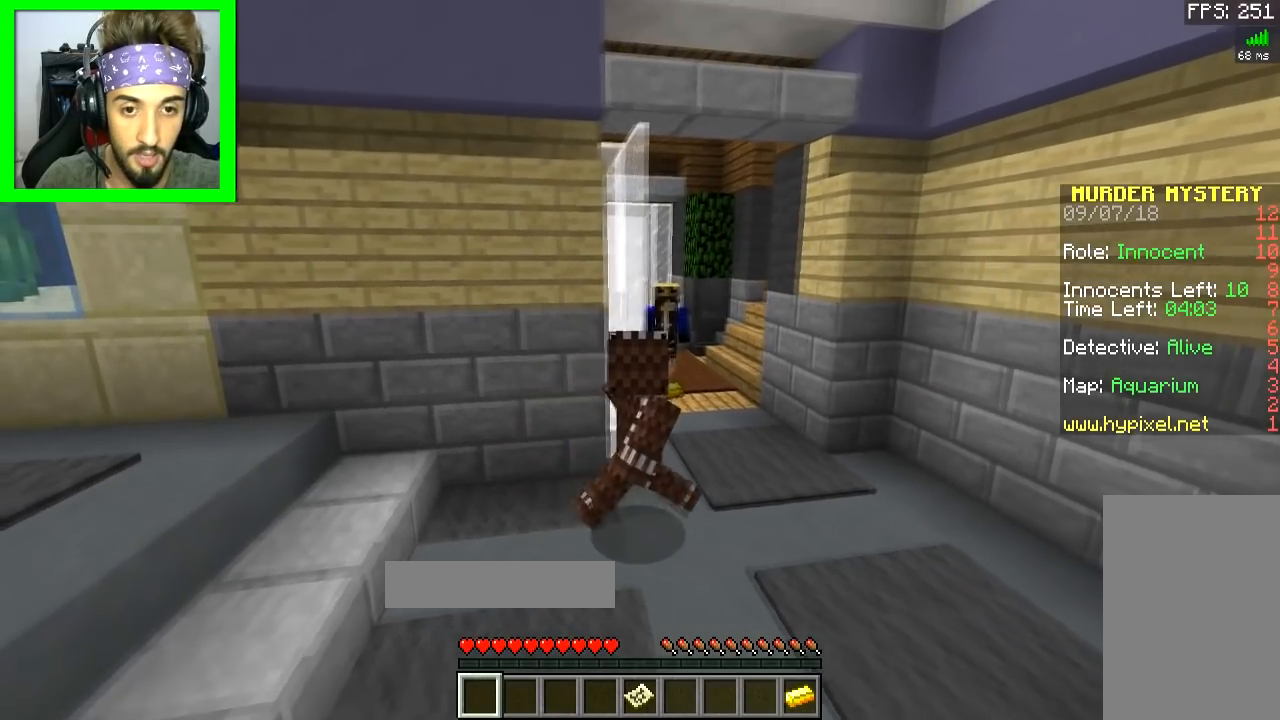
{"keys": [], "mouse": [], "events": [[100, "s", "up"], [150, "d", "up"]]}
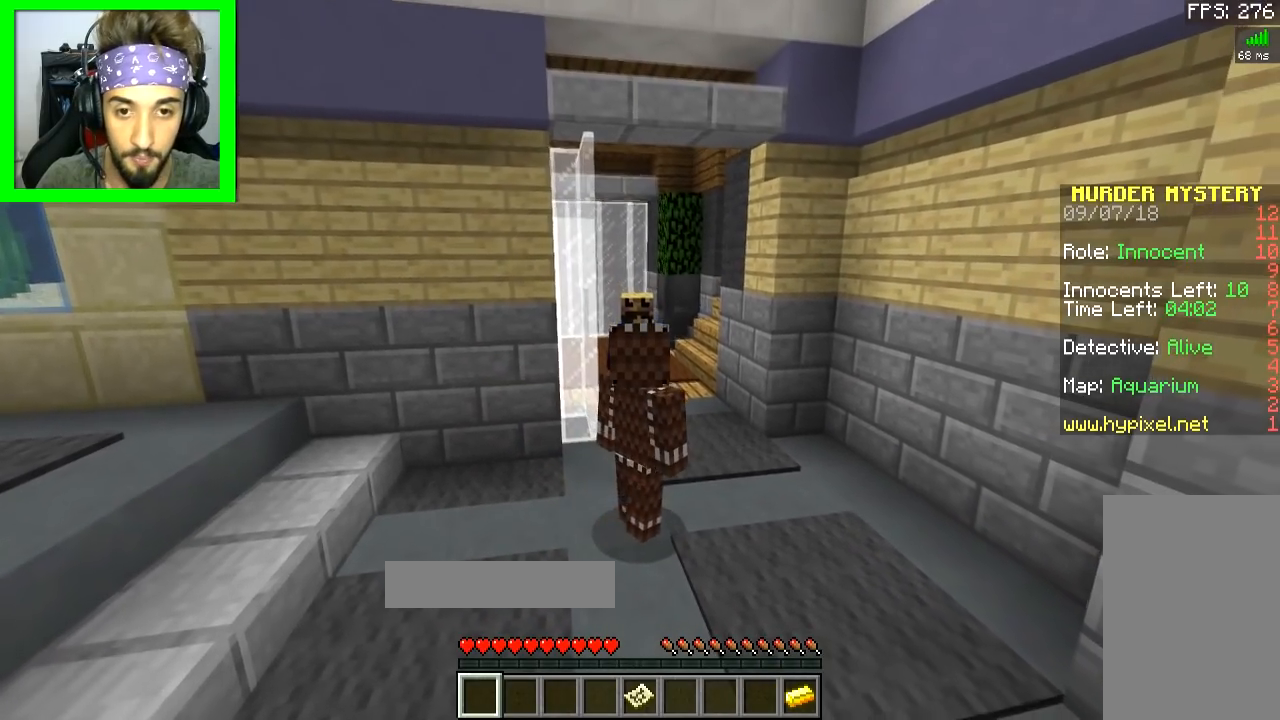
{"keys": [], "mouse": [], "events": []}
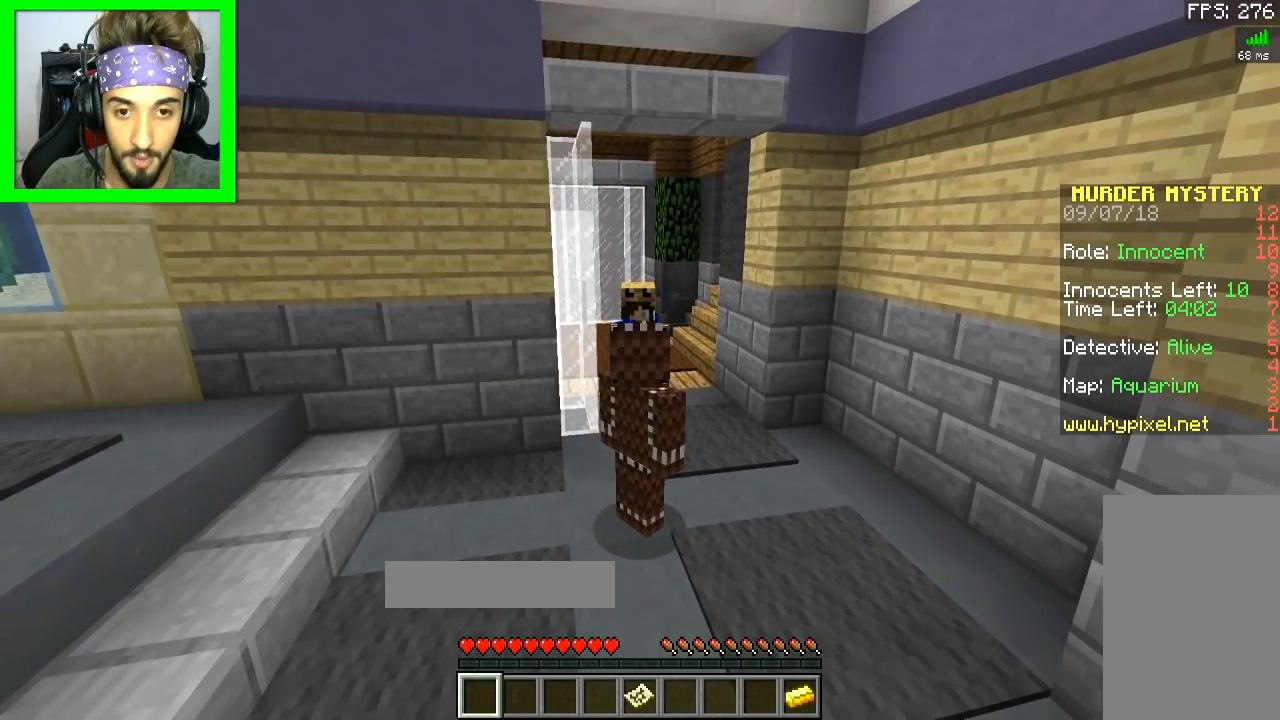
{"keys": ["s"], "mouse": [], "events": [[351, "s", "down"]]}
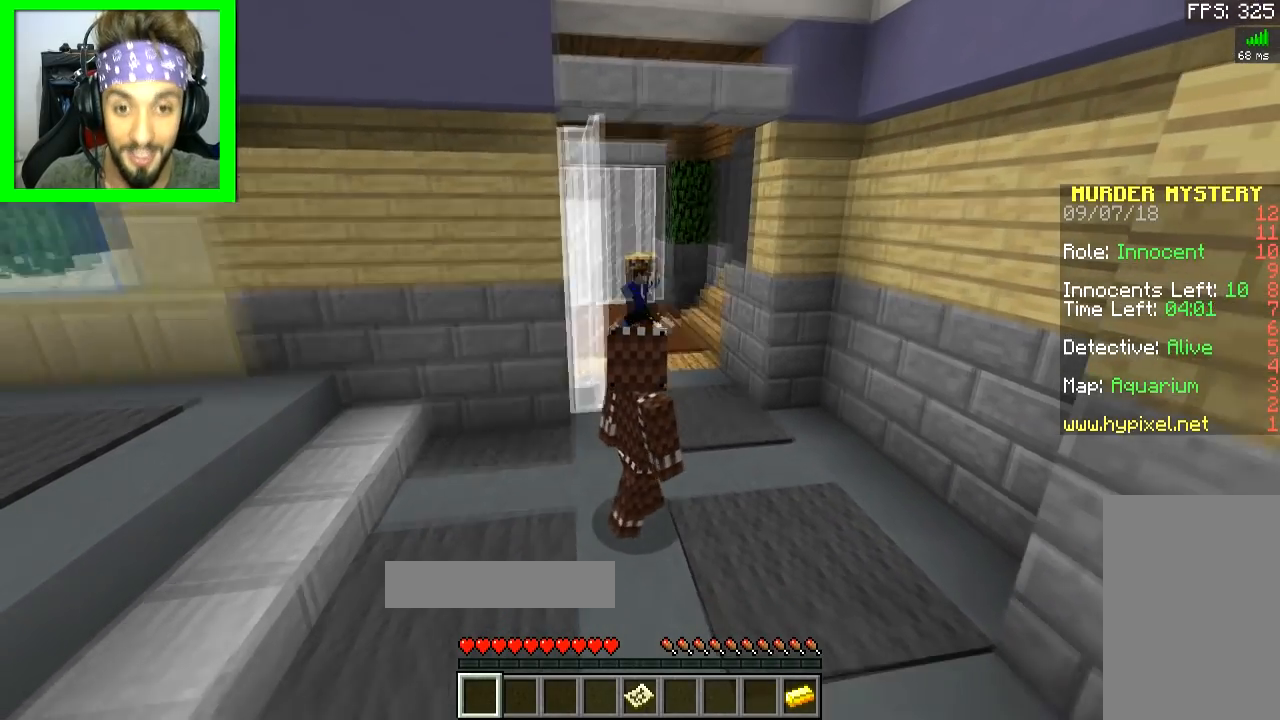
{"keys": [], "mouse": [], "events": [[267, "s", "up"]]}
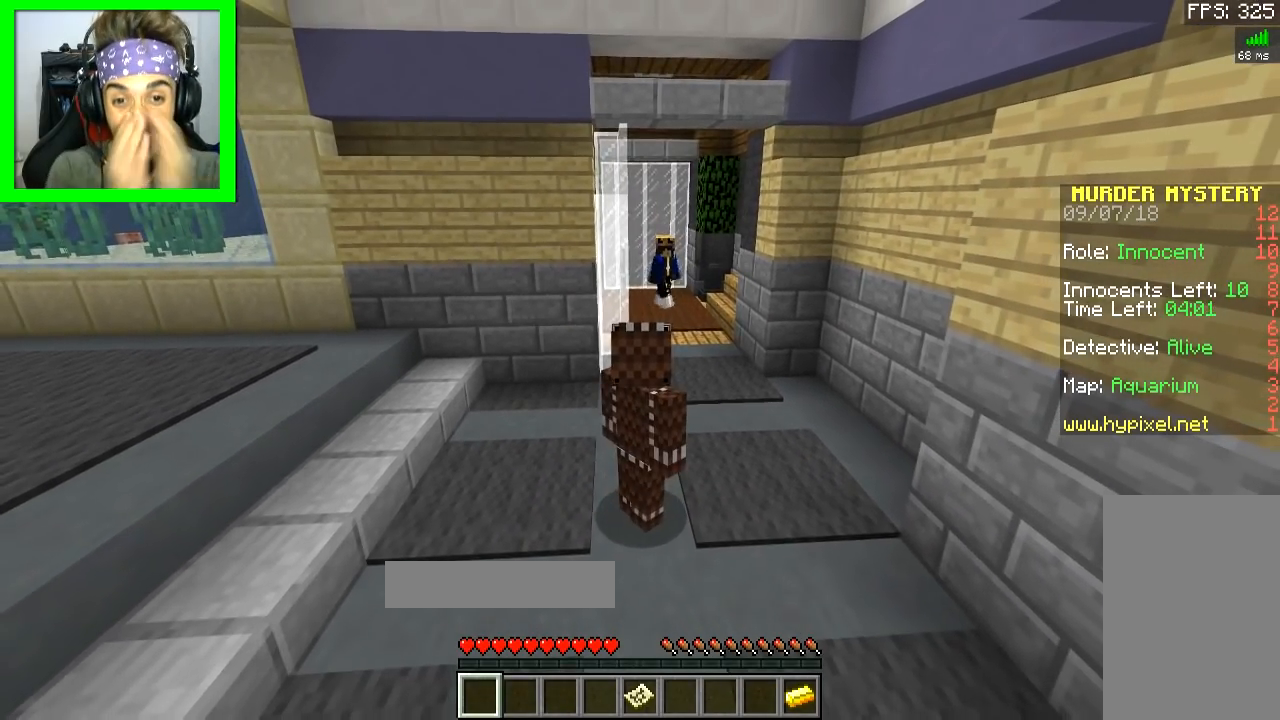
{"keys": [], "mouse": [], "events": []}
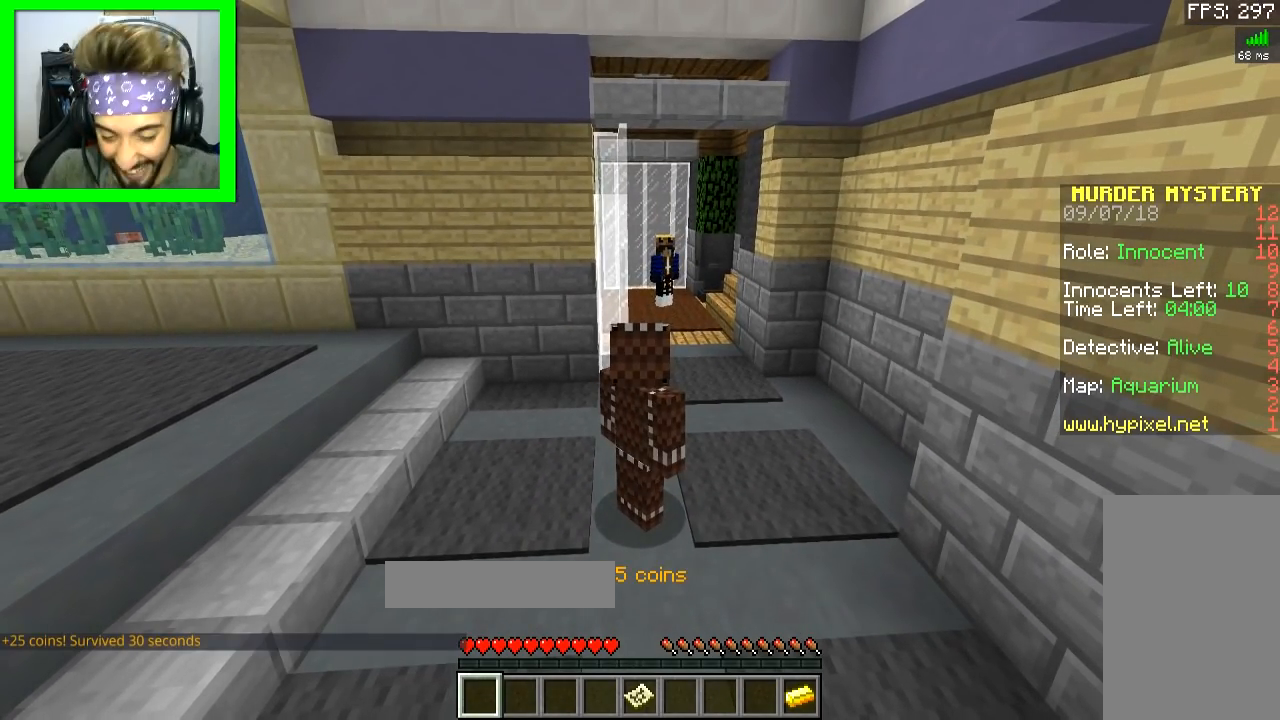
{"keys": [], "mouse": [], "events": []}